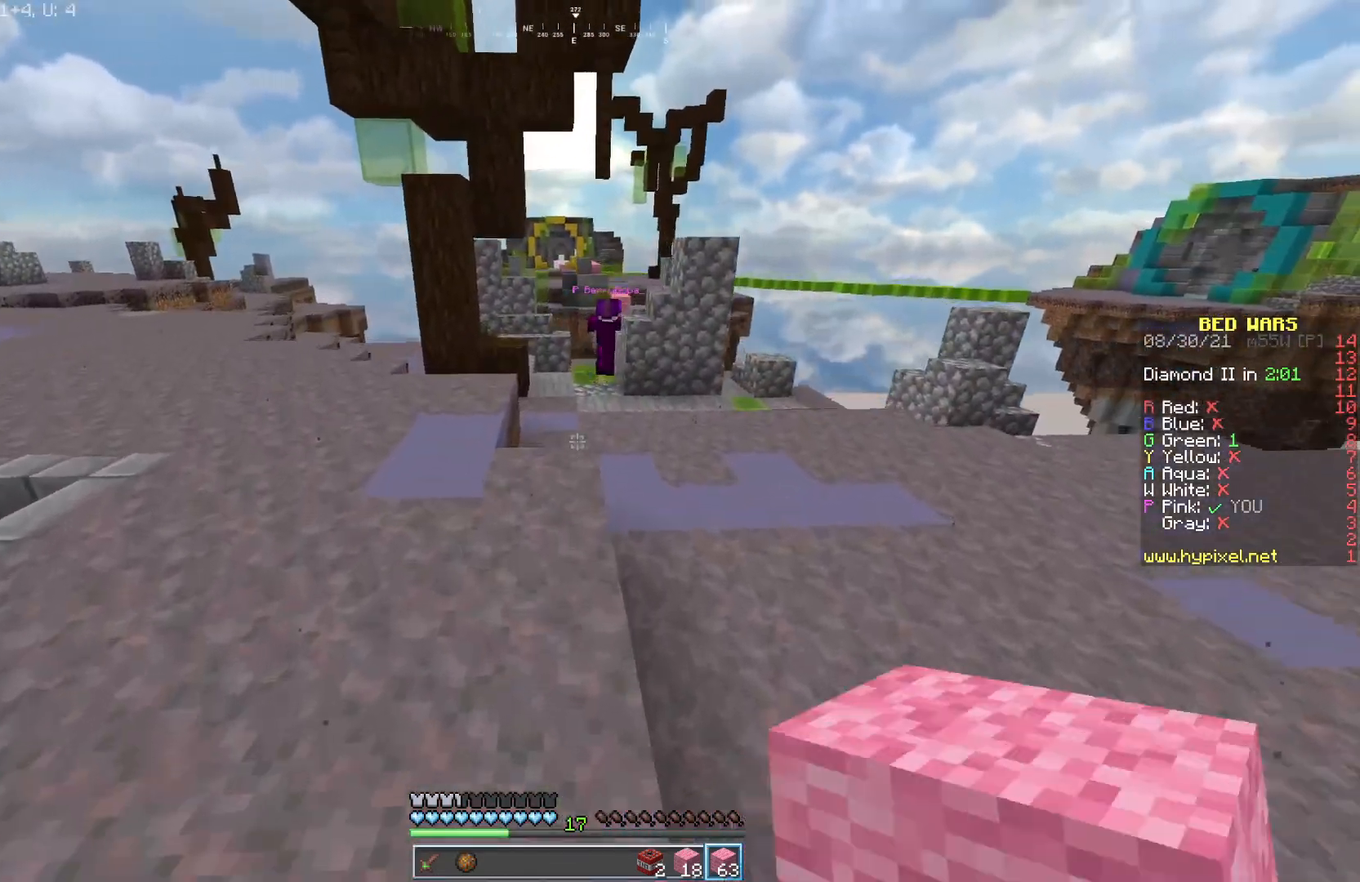
Gameplay with keyboard and mouse; each line is a JSON object with the keys and mouse buttons held at the frame after it. "events" lists presses ("down") and releases ("up") of "a", "d", "s", "w", "mouse_left" and "mouse_right" between this image and that frame as [ms after this image, input, new state], when the widget could be followed in between. "mouse_left", "mouse_right" = the "left", "right" buttons of the "mouse" list. No other keys are recorded. Fast repeated clicks can show as one long hold. Mouse movement is not recorded.
{"keys": ["w"], "mouse": [], "events": [[83, "mouse_left", "down"], [283, "mouse_left", "up"]]}
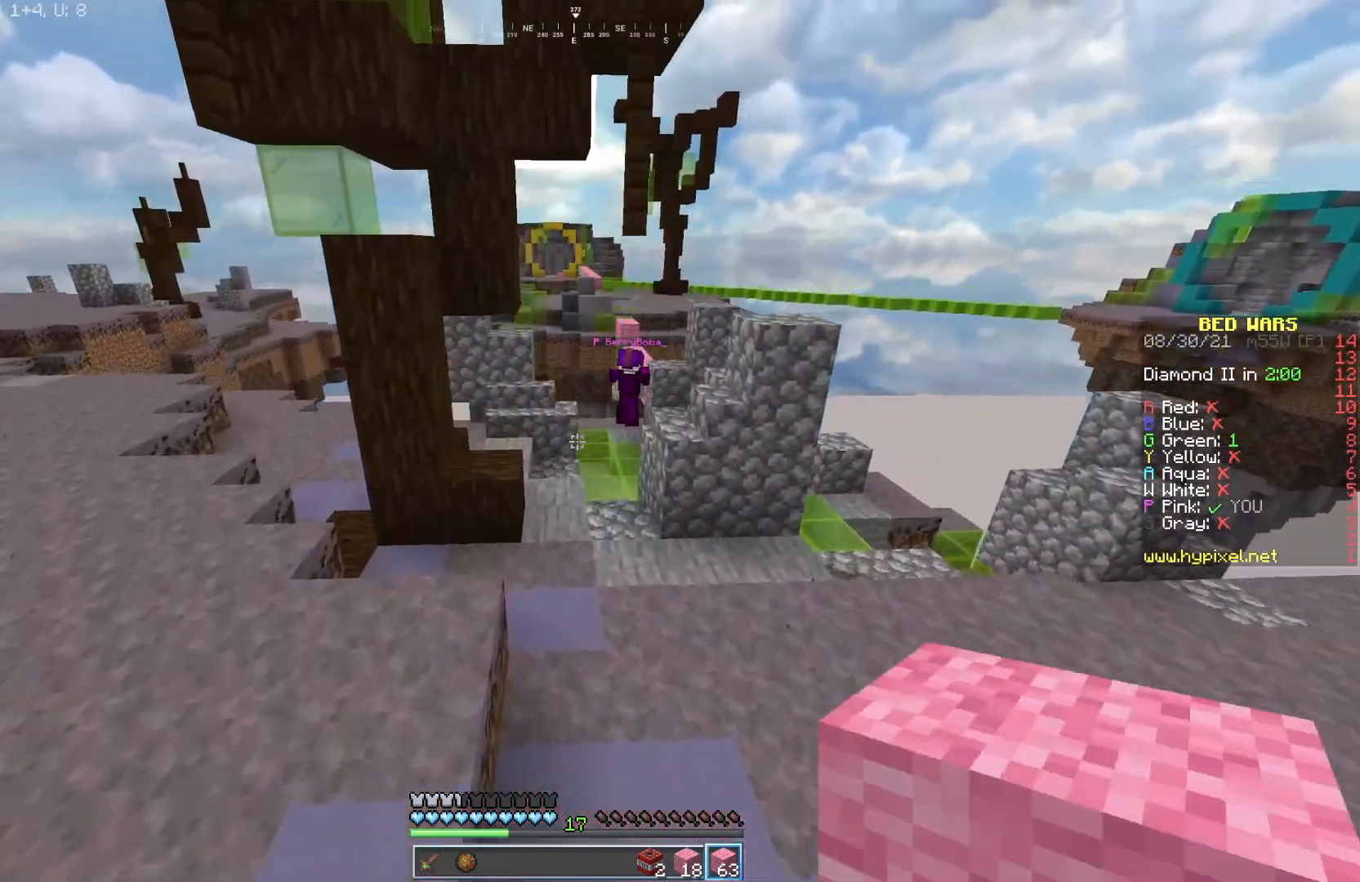
{"keys": ["w"], "mouse": ["left"], "events": [[233, "mouse_left", "down"]]}
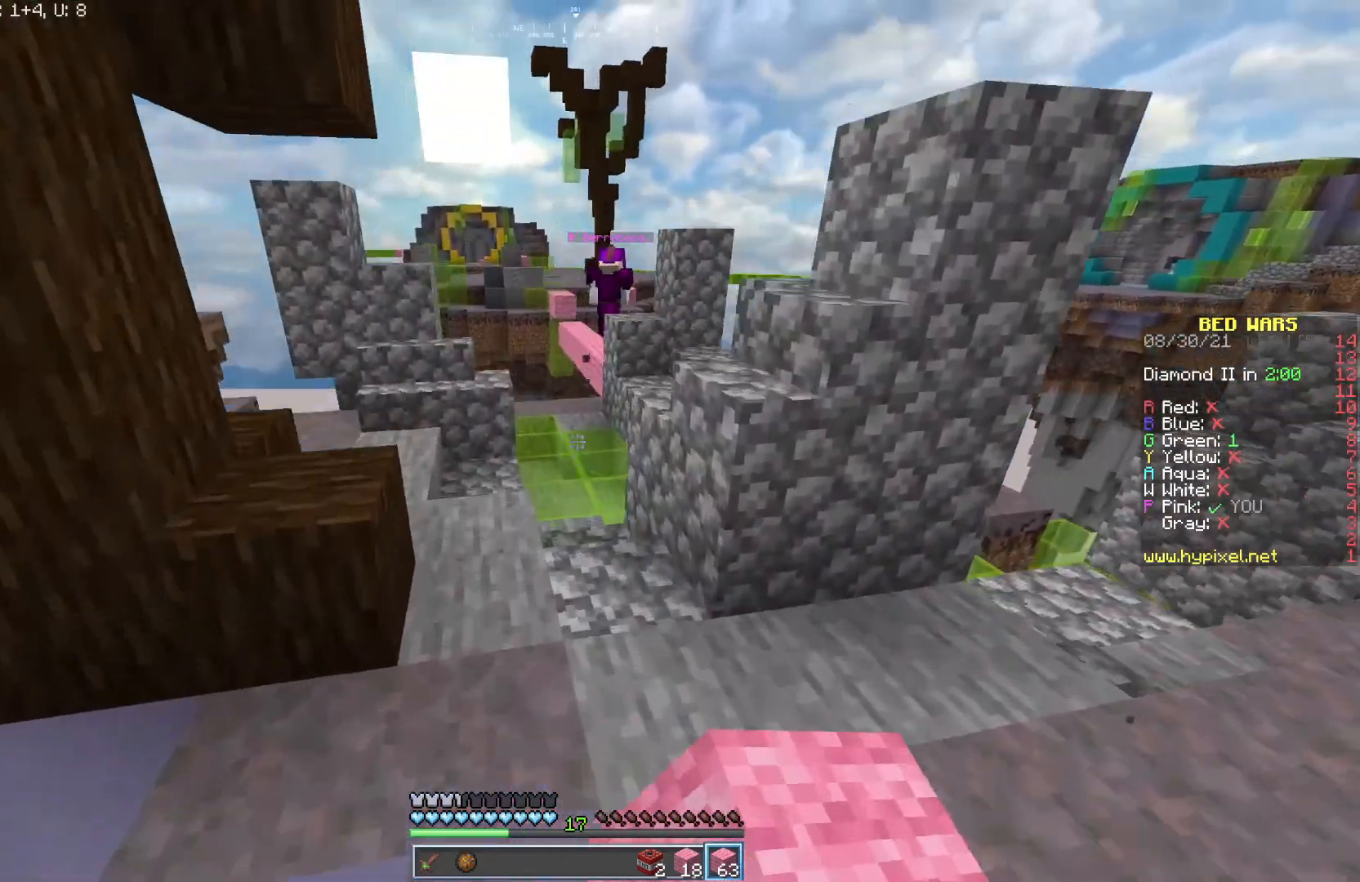
{"keys": ["w"], "mouse": ["left"], "events": [[50, "mouse_left", "up"], [383, "mouse_left", "down"]]}
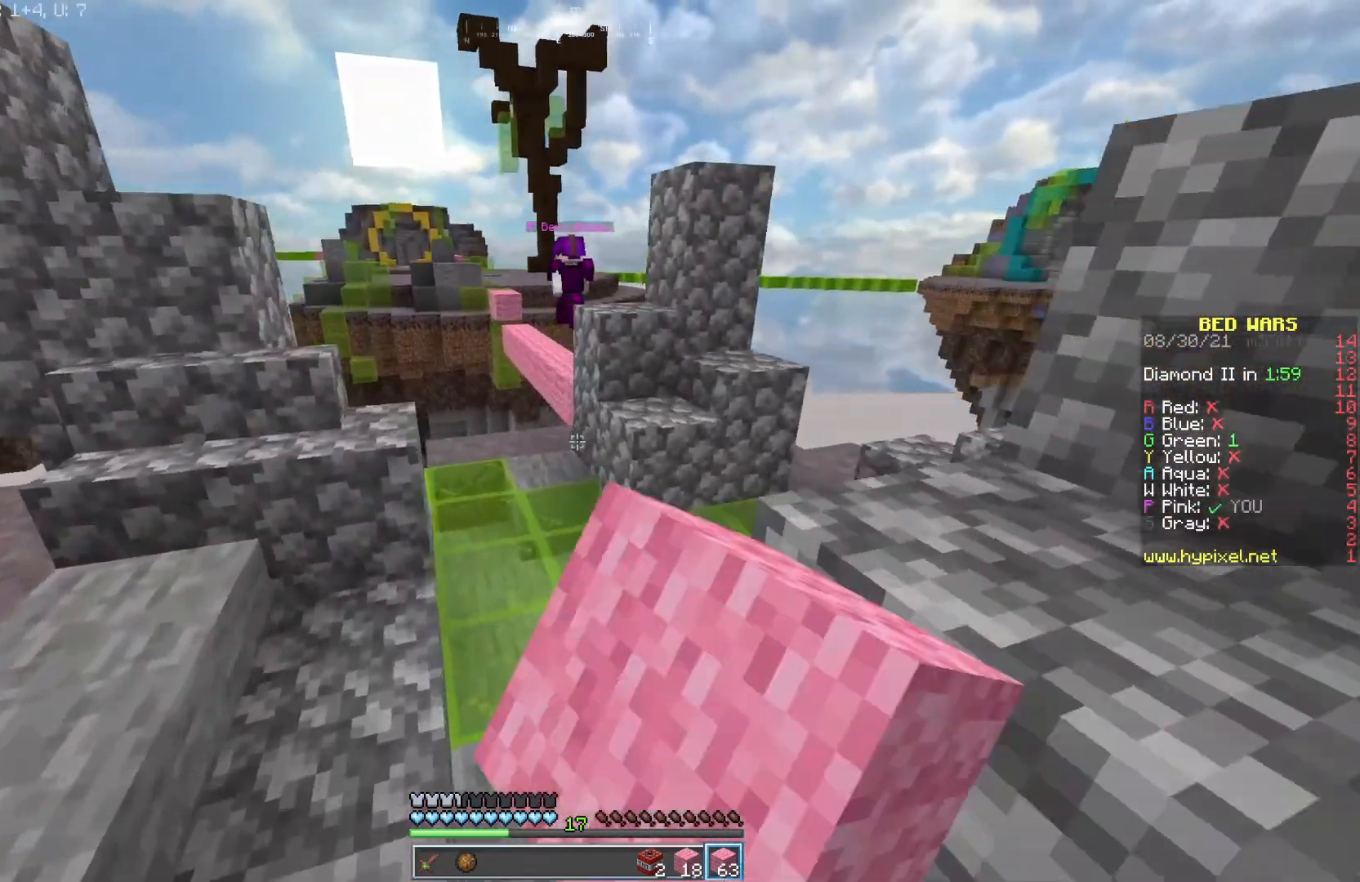
{"keys": ["w"], "mouse": [], "events": [[50, "mouse_left", "up"], [117, "a", "down"], [350, "a", "up"]]}
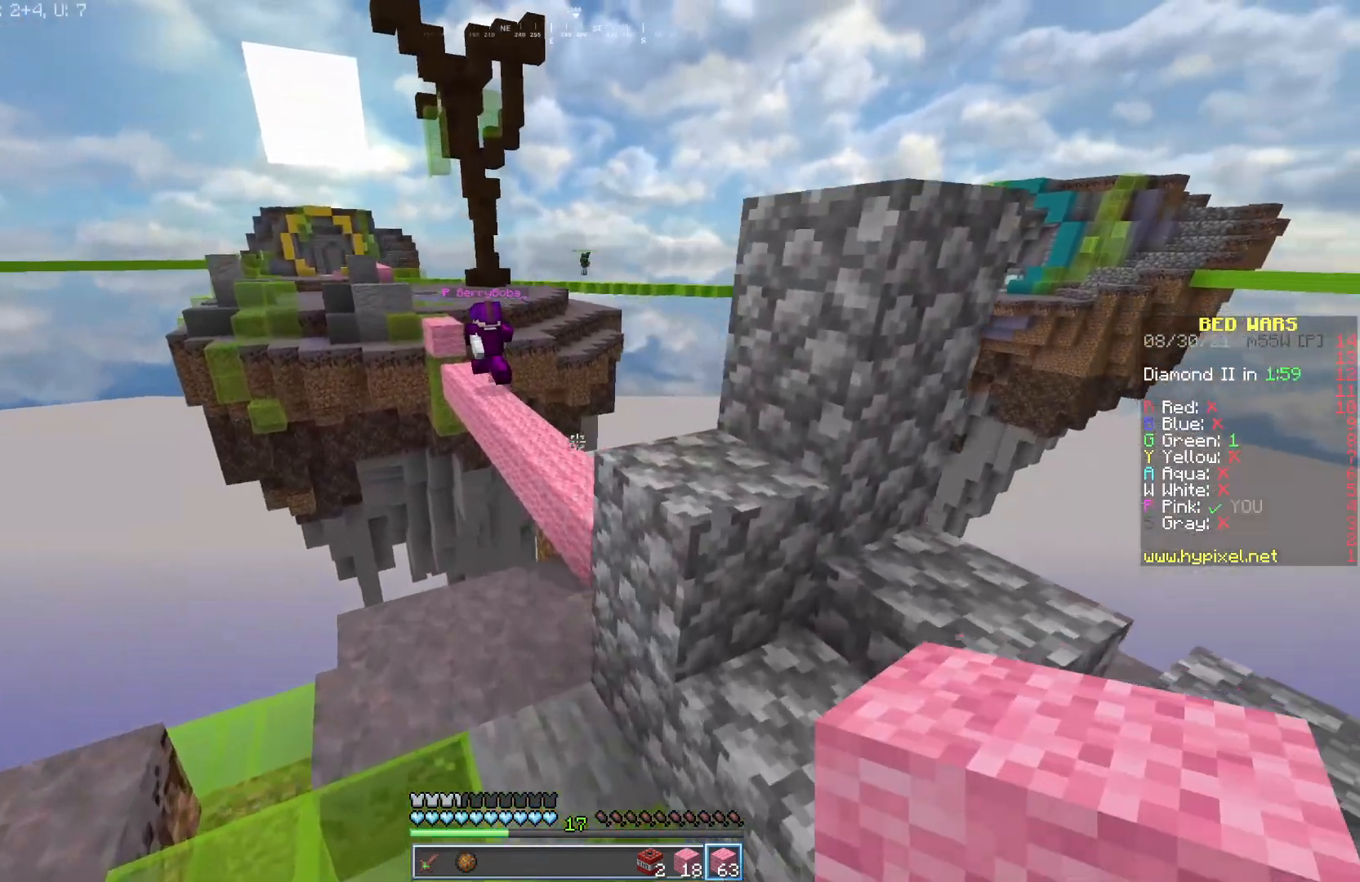
{"keys": ["w"], "mouse": ["left"], "events": [[483, "mouse_left", "down"]]}
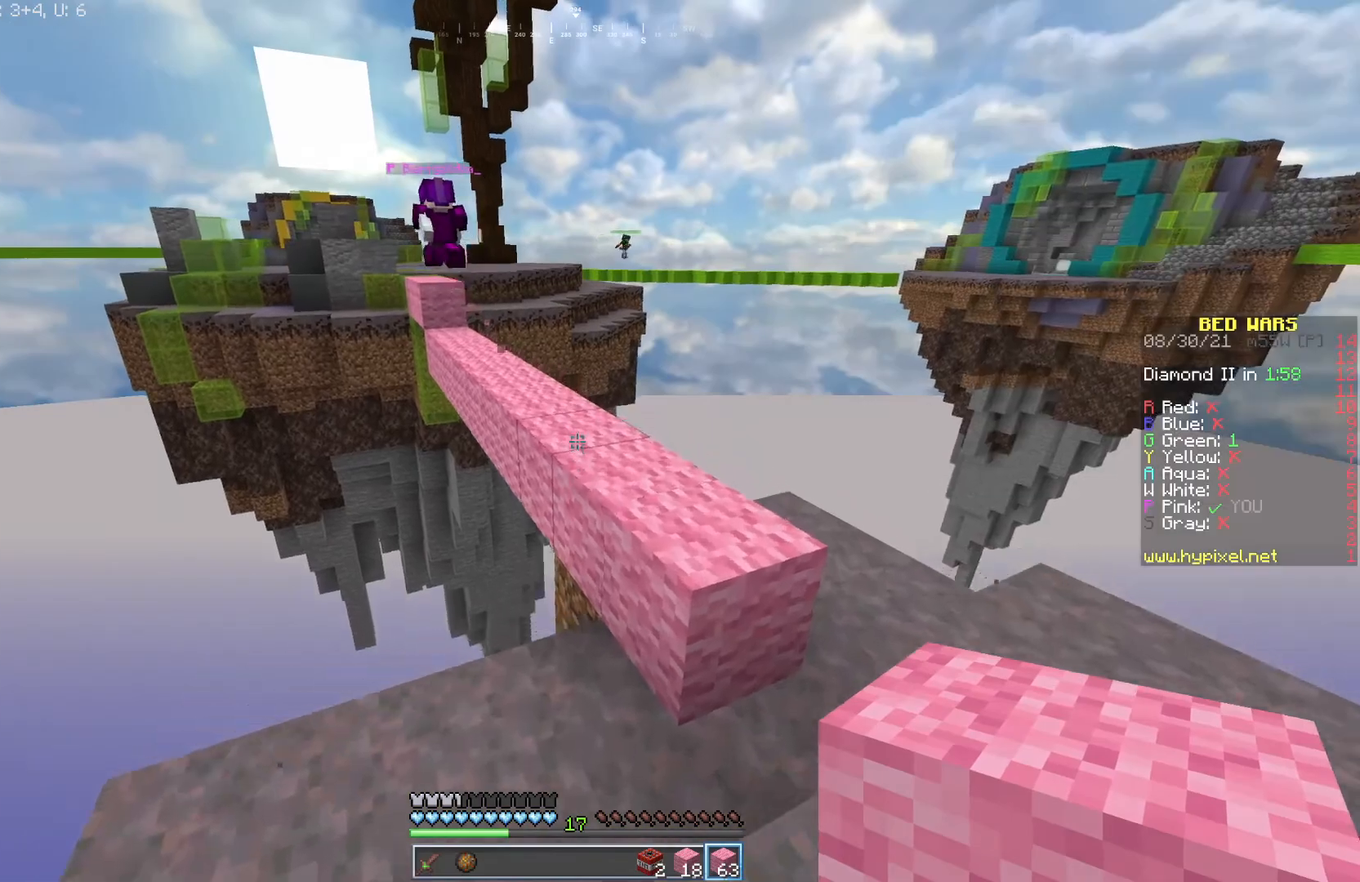
{"keys": ["w"], "mouse": [], "events": [[150, "mouse_left", "up"]]}
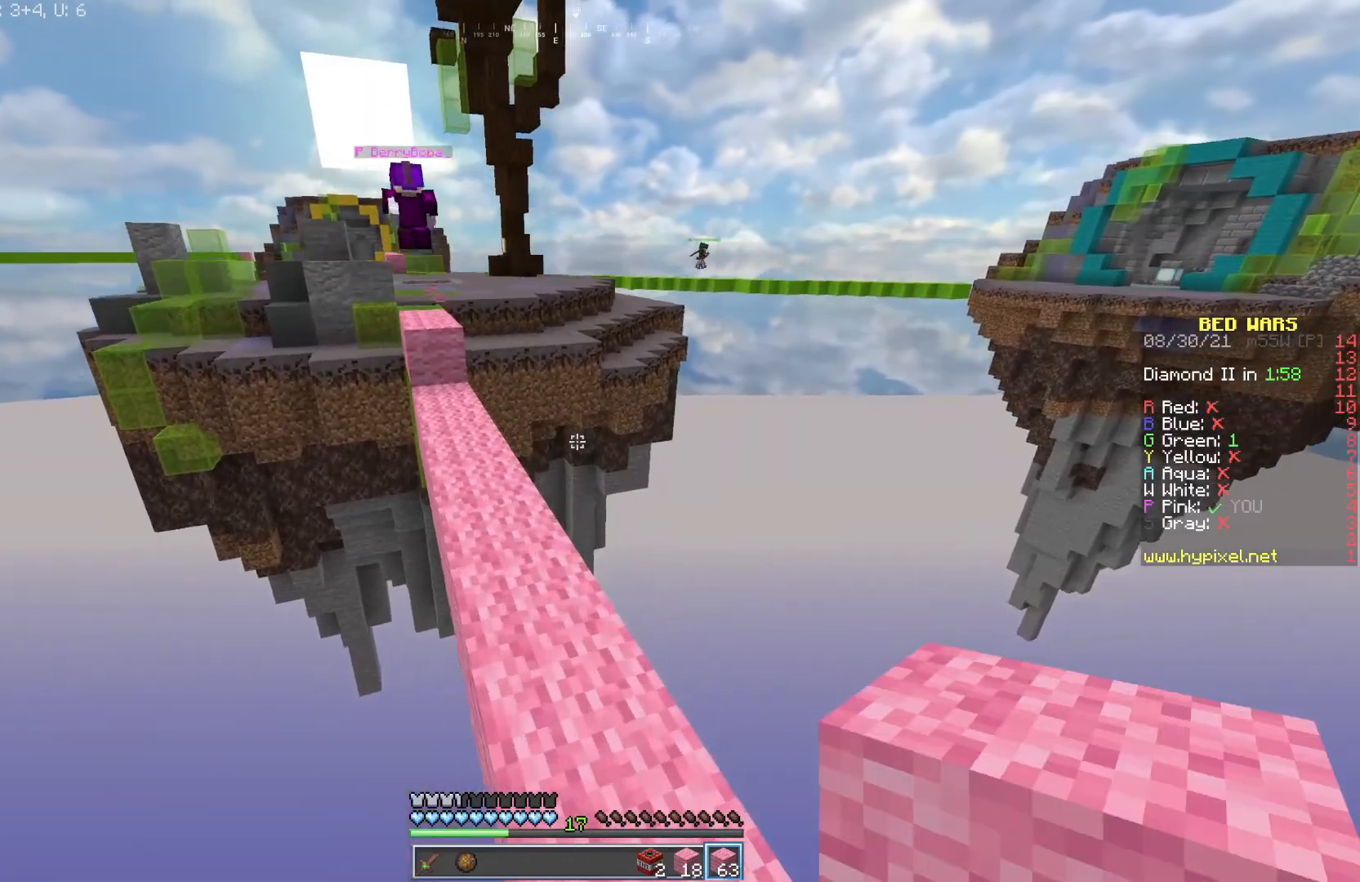
{"keys": ["a", "w"], "mouse": [], "events": [[67, "mouse_left", "down"], [200, "mouse_left", "up"], [417, "a", "down"]]}
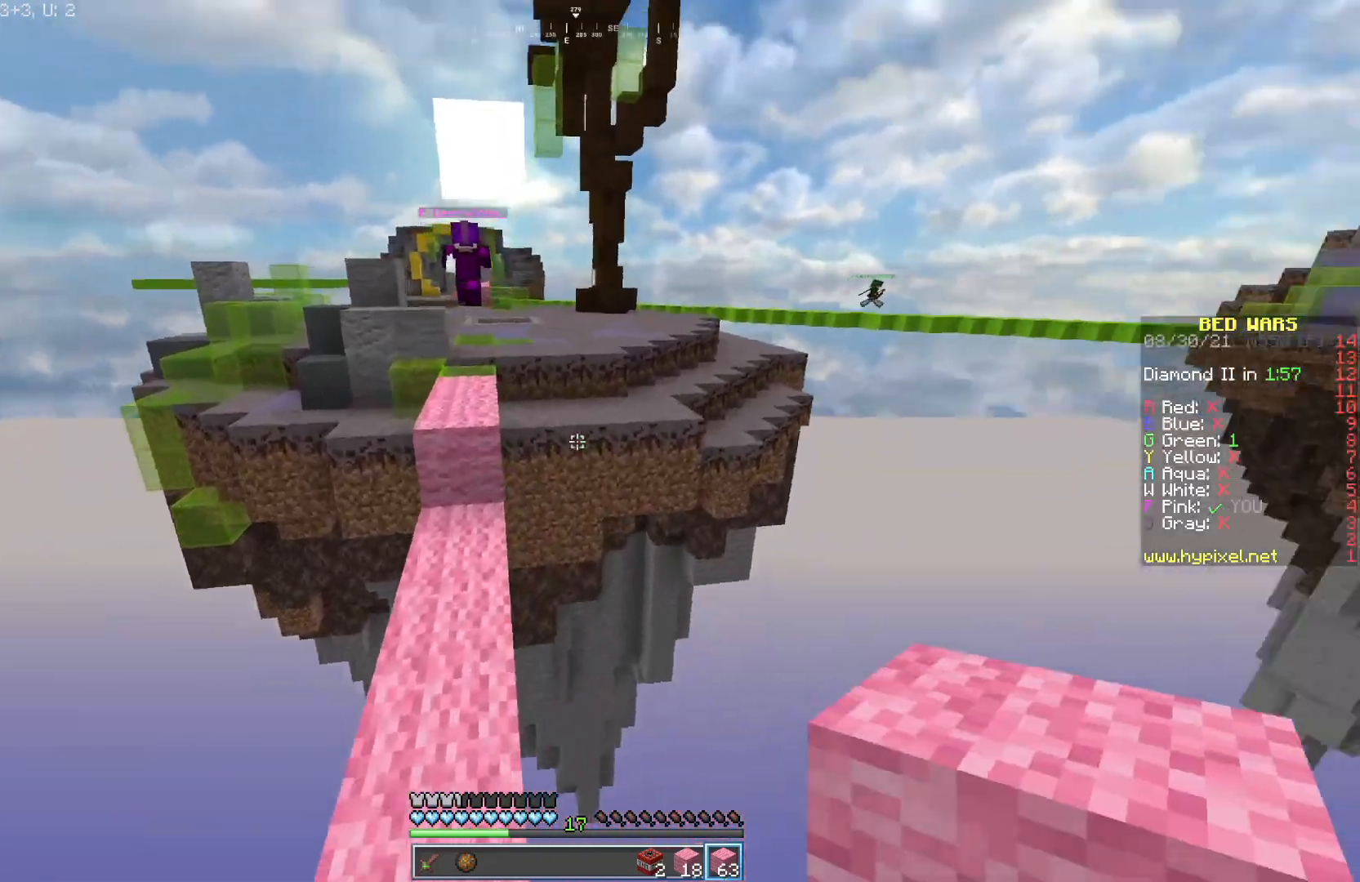
{"keys": [], "mouse": [], "events": [[83, "w", "up"], [133, "a", "up"]]}
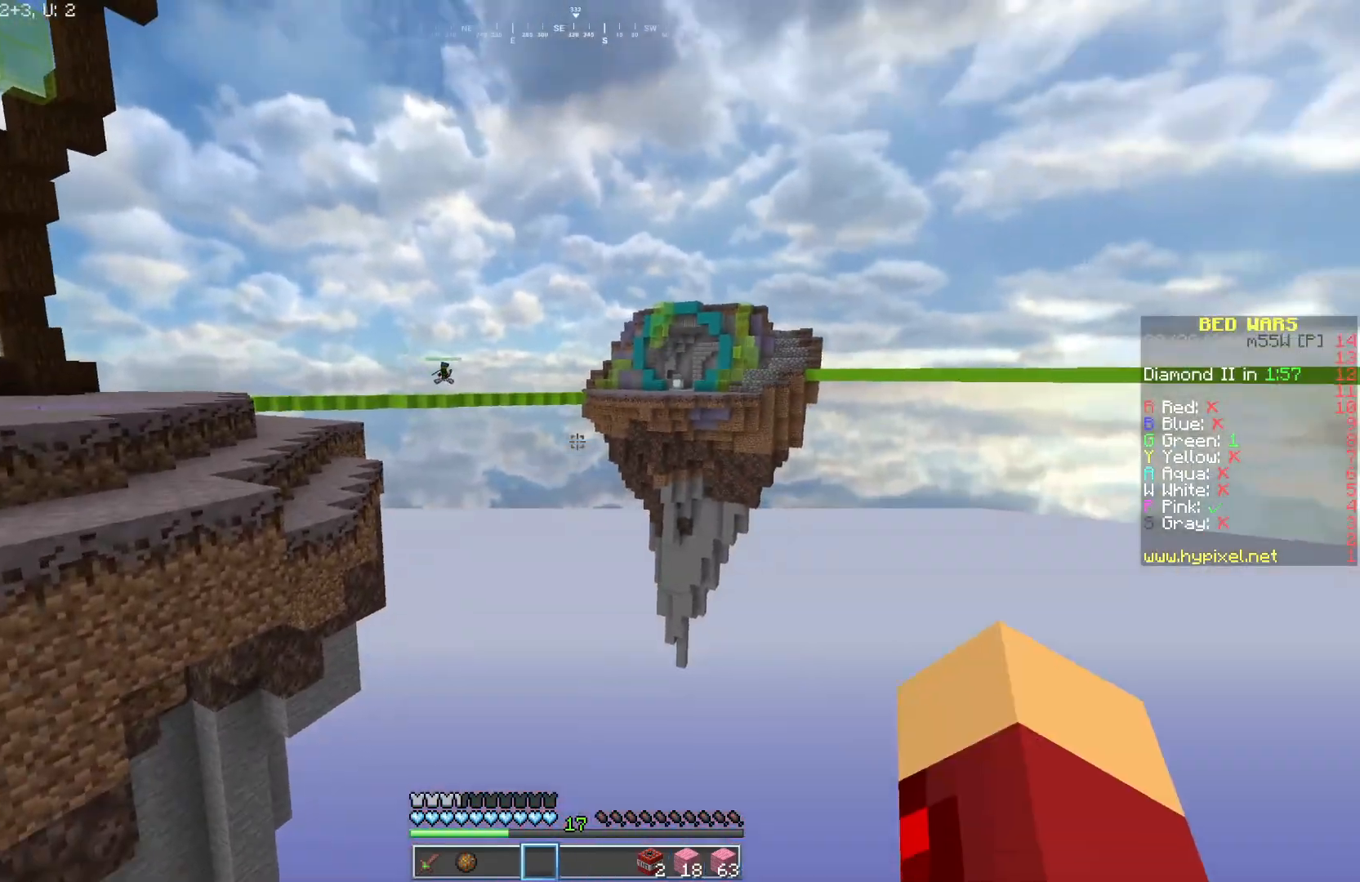
{"keys": [], "mouse": ["right"], "events": [[483, "mouse_right", "down"]]}
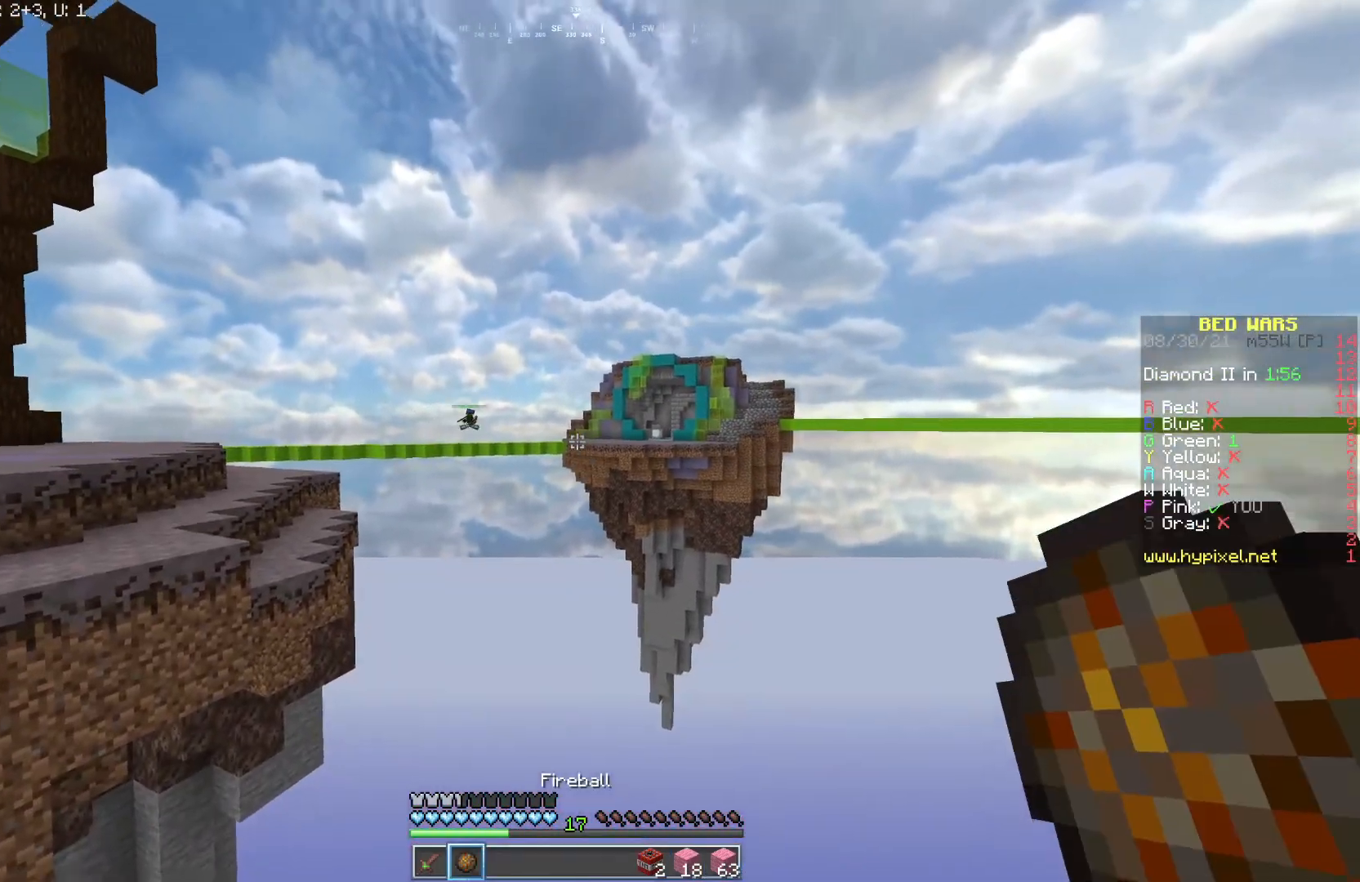
{"keys": [], "mouse": [], "events": [[83, "mouse_right", "up"]]}
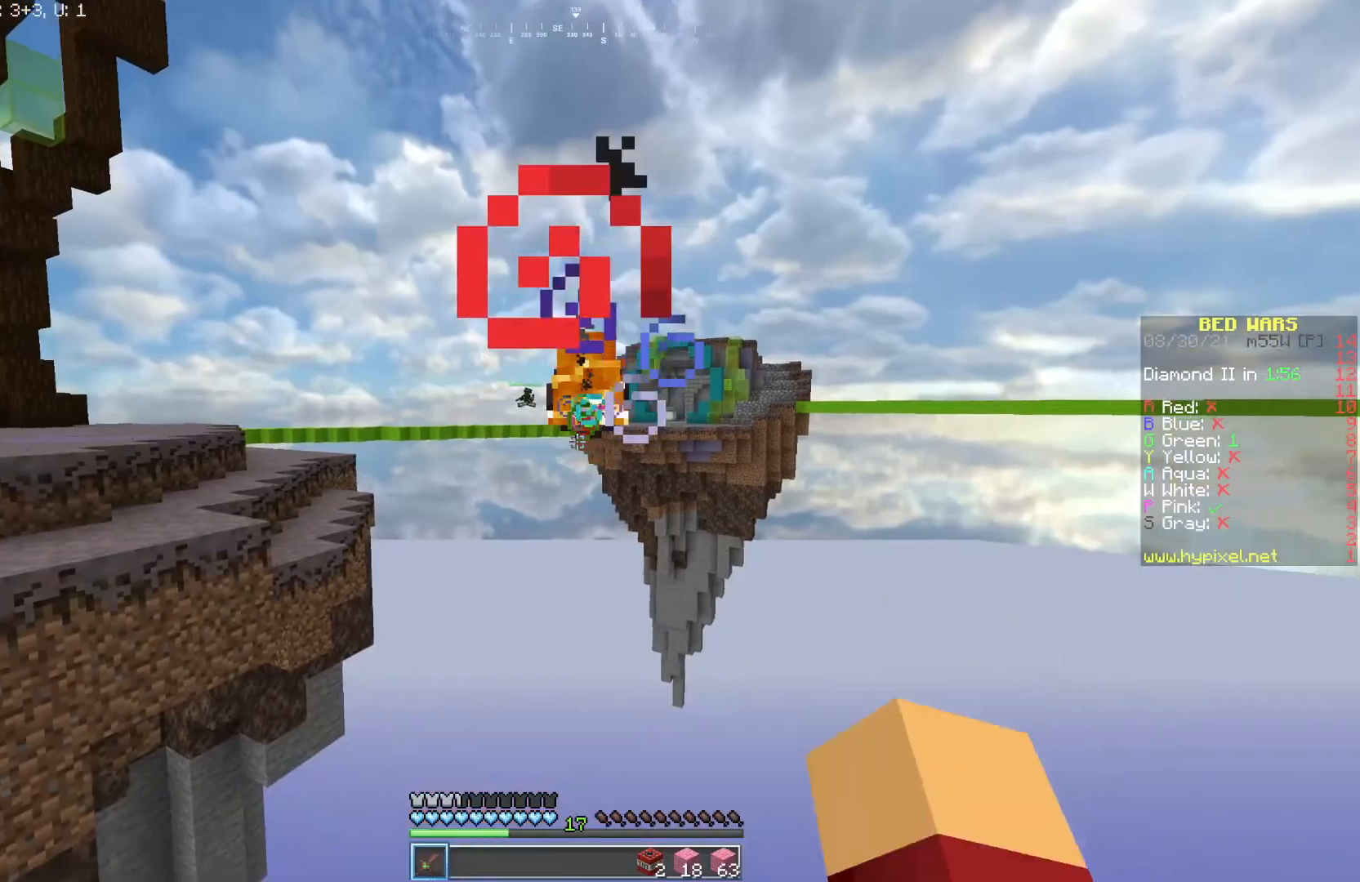
{"keys": [], "mouse": [], "events": []}
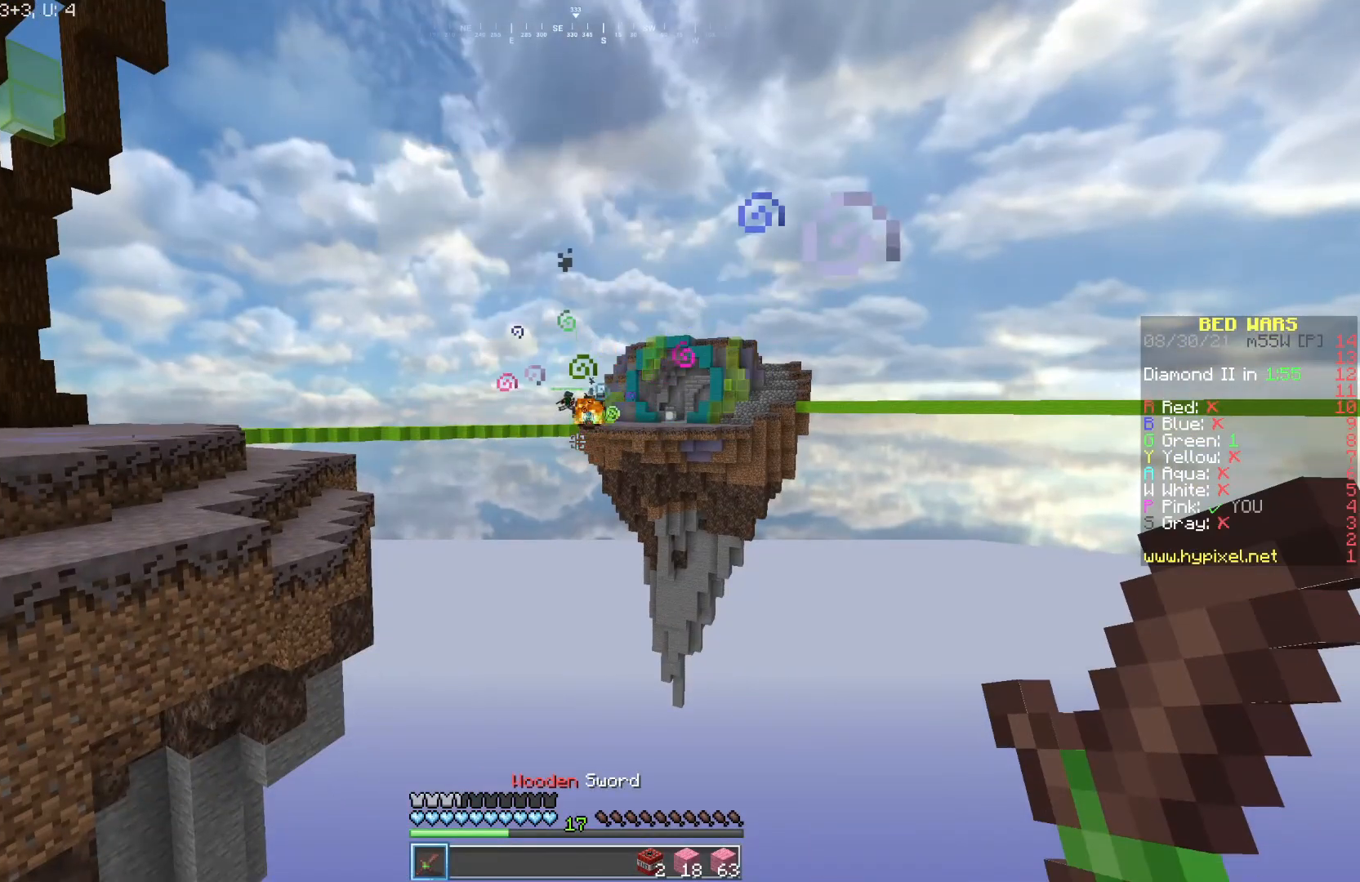
{"keys": [], "mouse": [], "events": []}
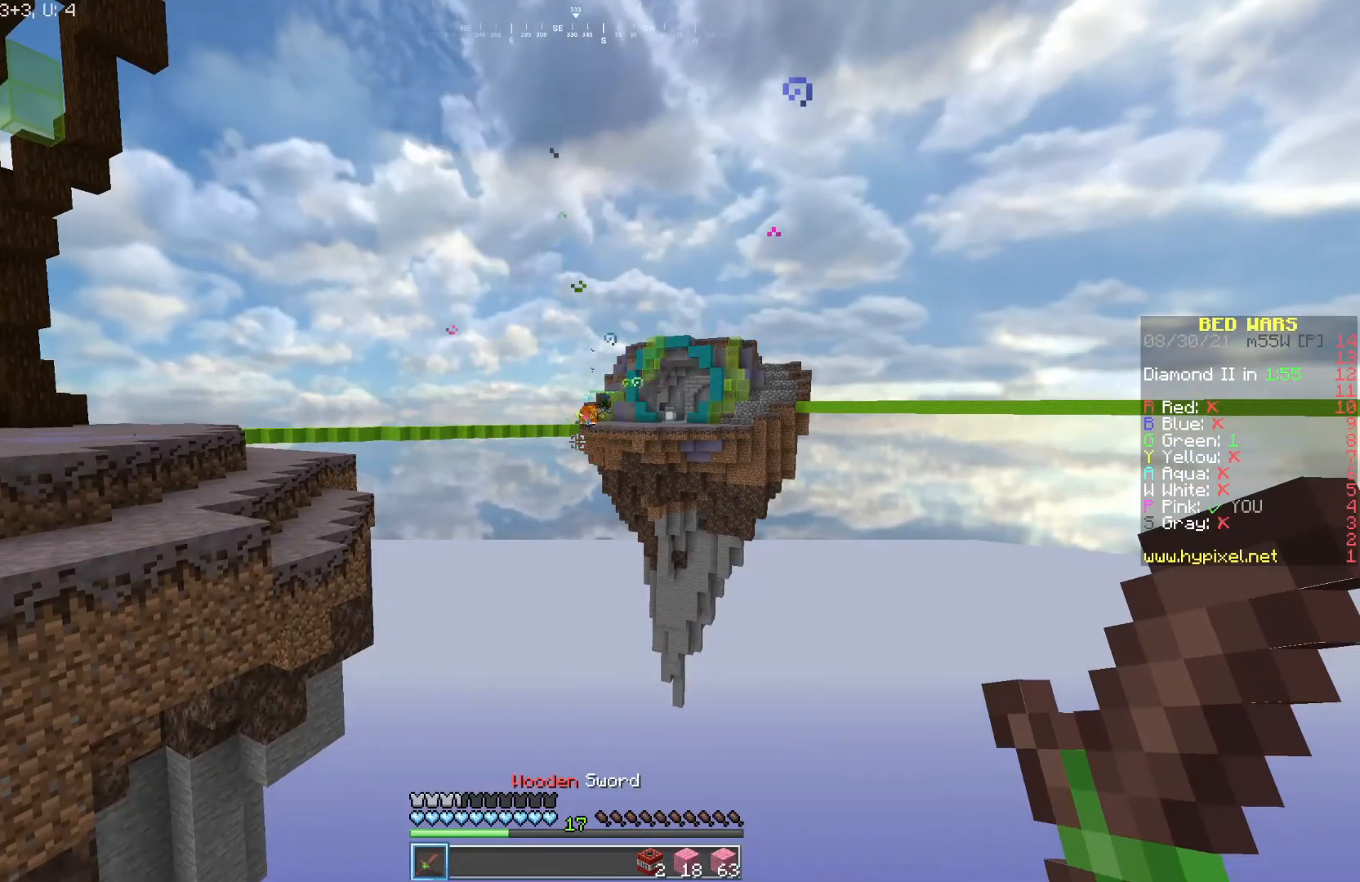
{"keys": [], "mouse": [], "events": []}
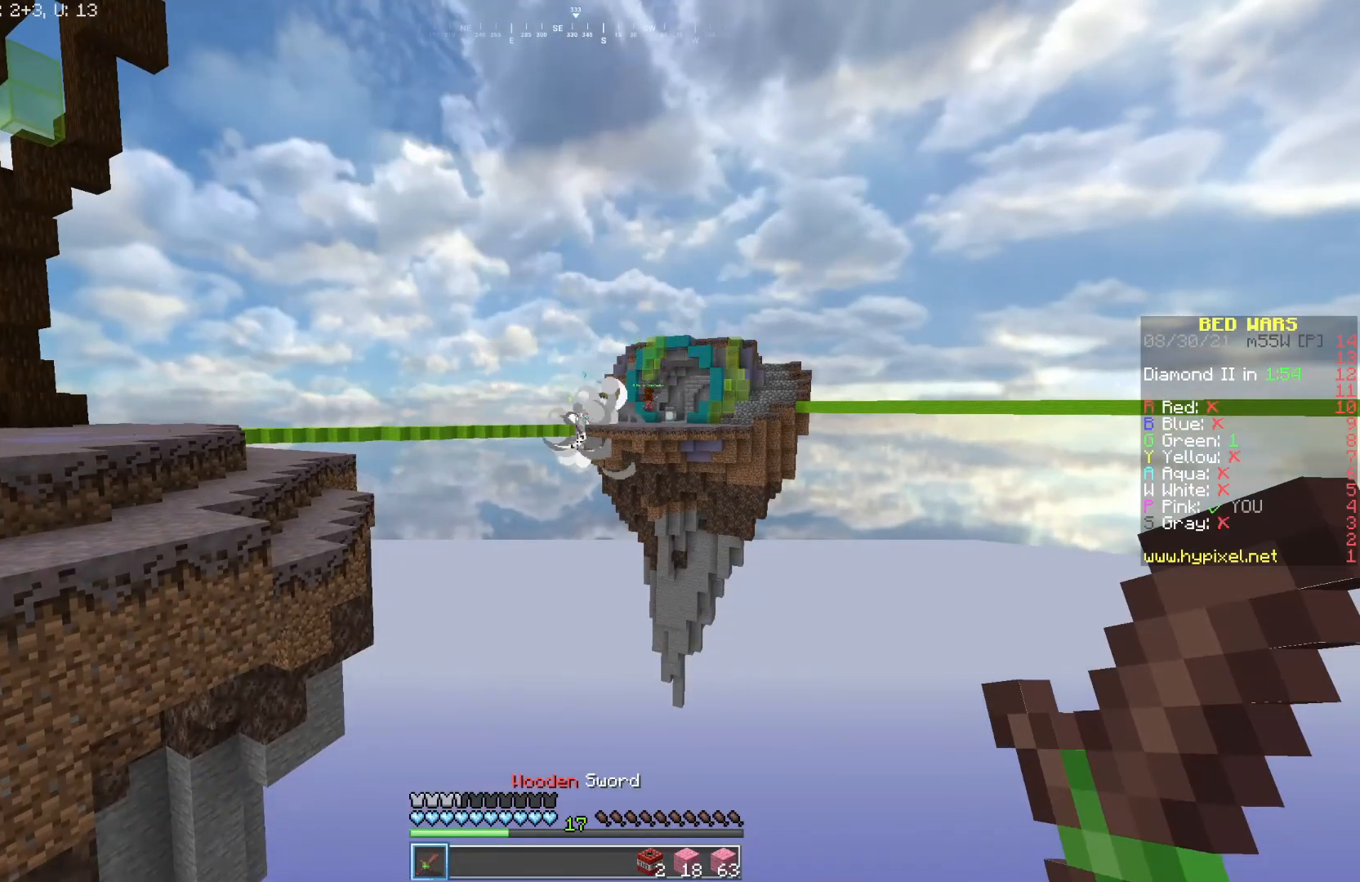
{"keys": [], "mouse": [], "events": []}
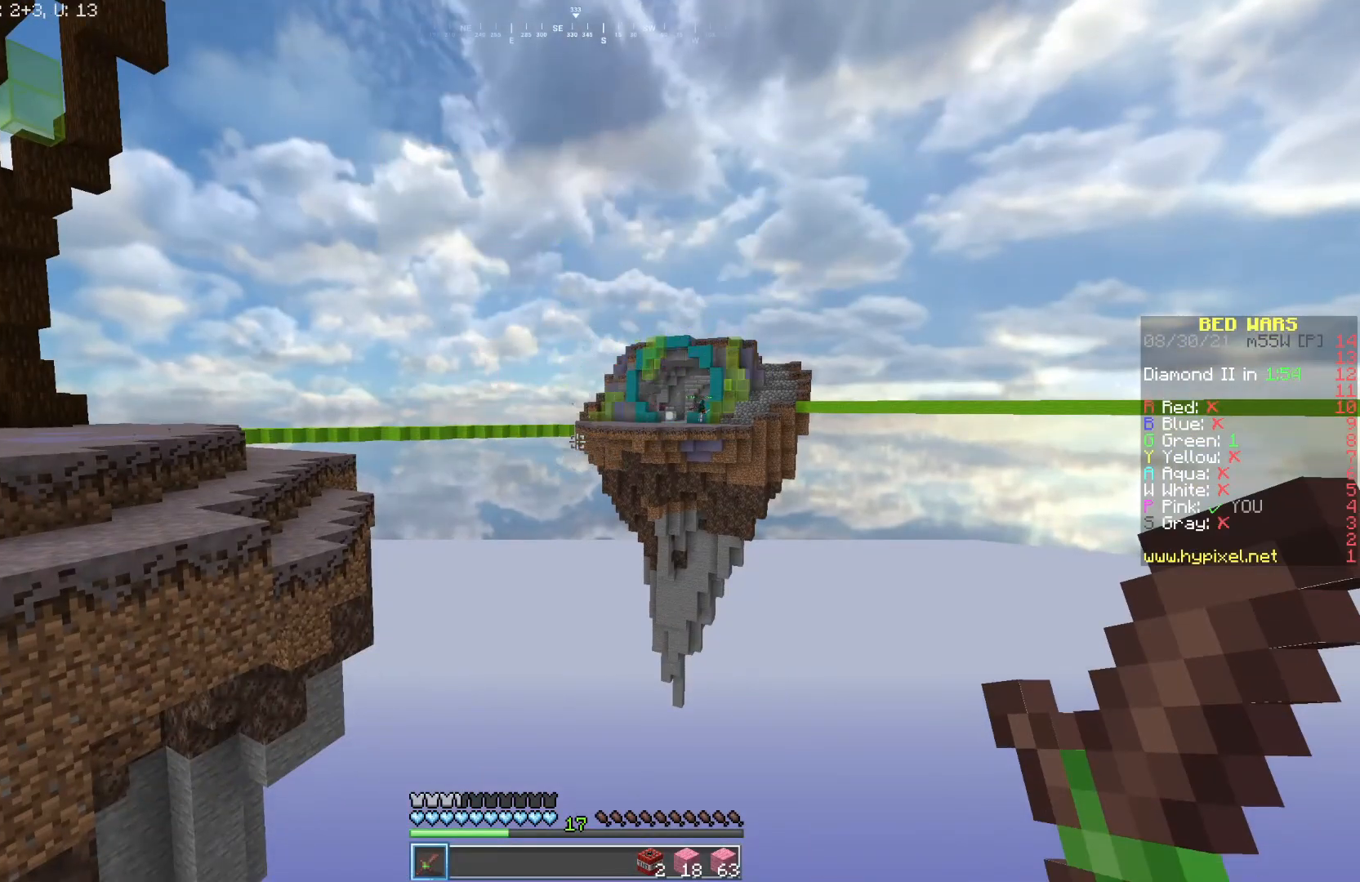
{"keys": ["w"], "mouse": [], "events": [[483, "w", "down"]]}
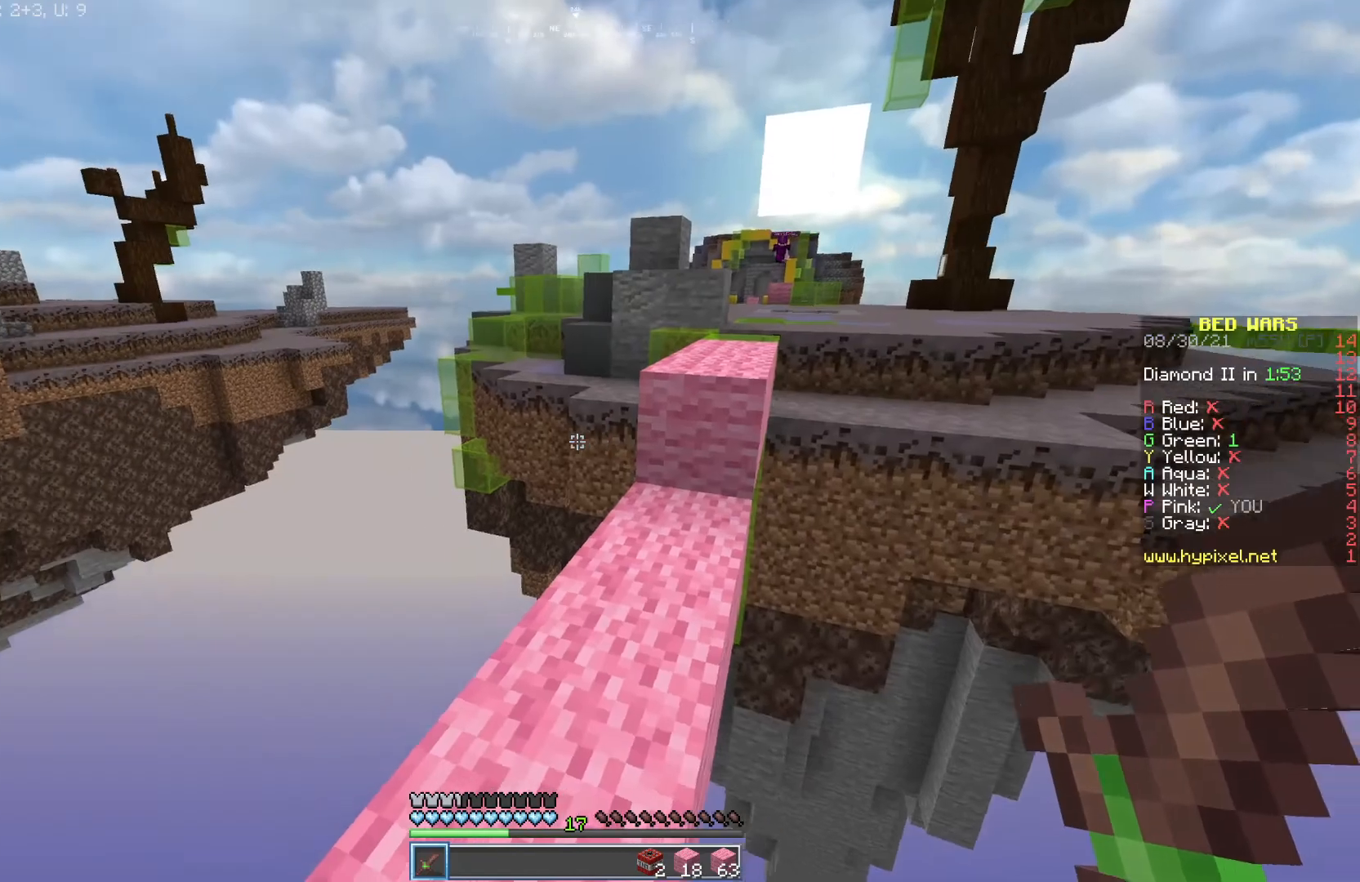
{"keys": ["w"], "mouse": ["left", "right"], "events": [[433, "mouse_right", "down"], [450, "mouse_left", "down"]]}
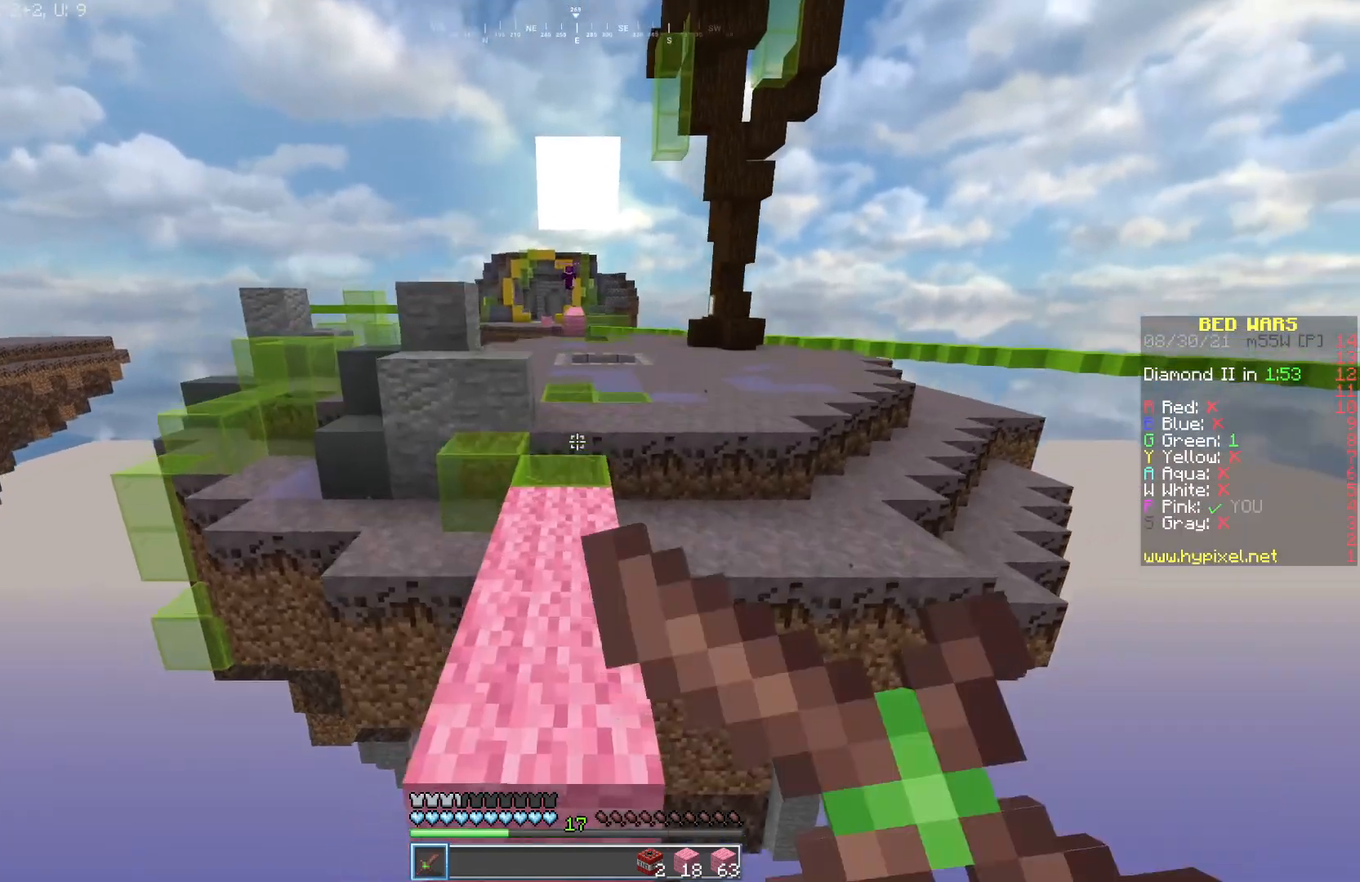
{"keys": ["w"], "mouse": [], "events": [[50, "mouse_left", "up"], [83, "mouse_right", "up"]]}
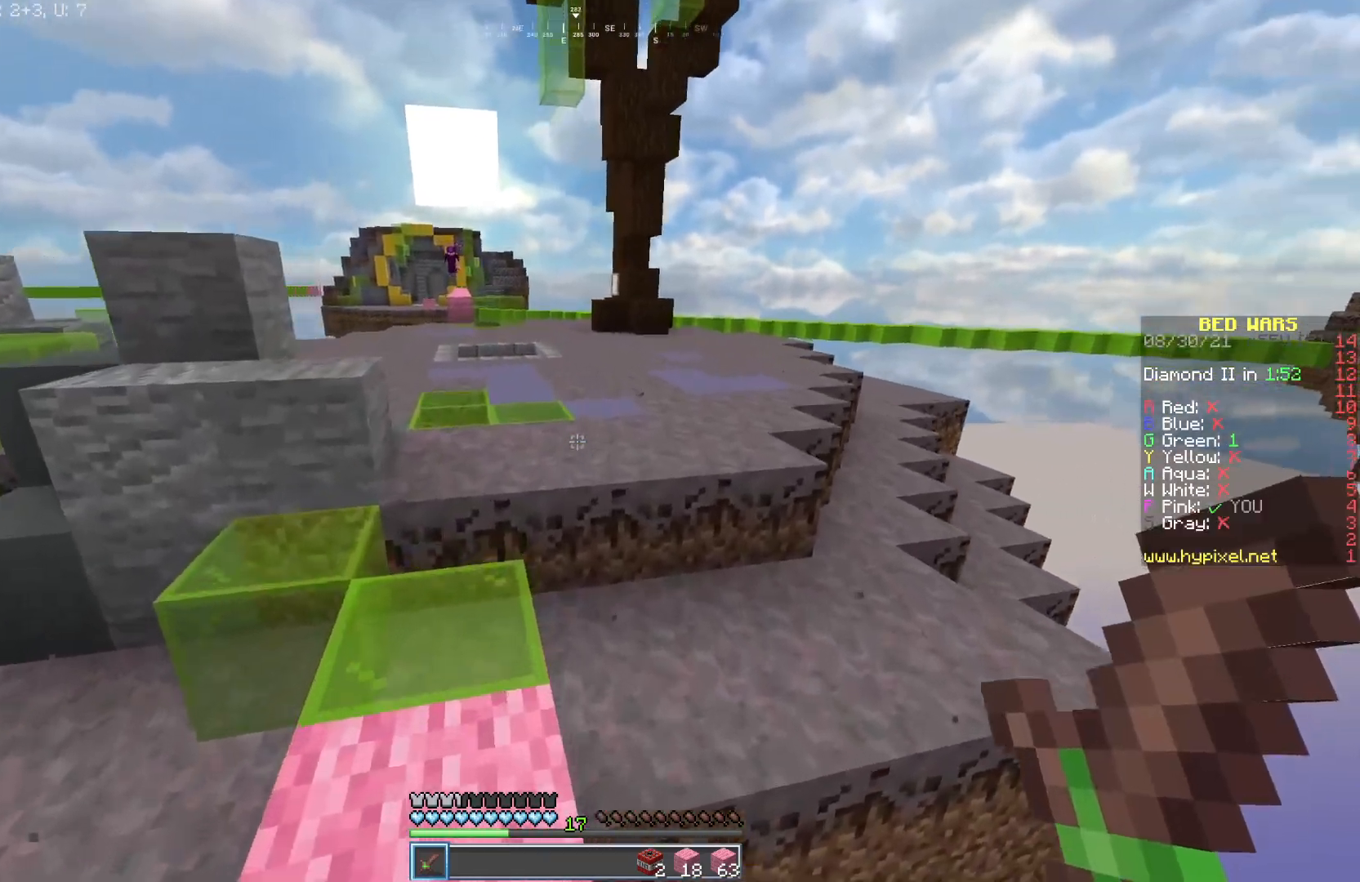
{"keys": ["a", "w"], "mouse": ["left", "right"], "events": [[183, "a", "down"], [433, "mouse_left", "down"], [450, "mouse_right", "down"]]}
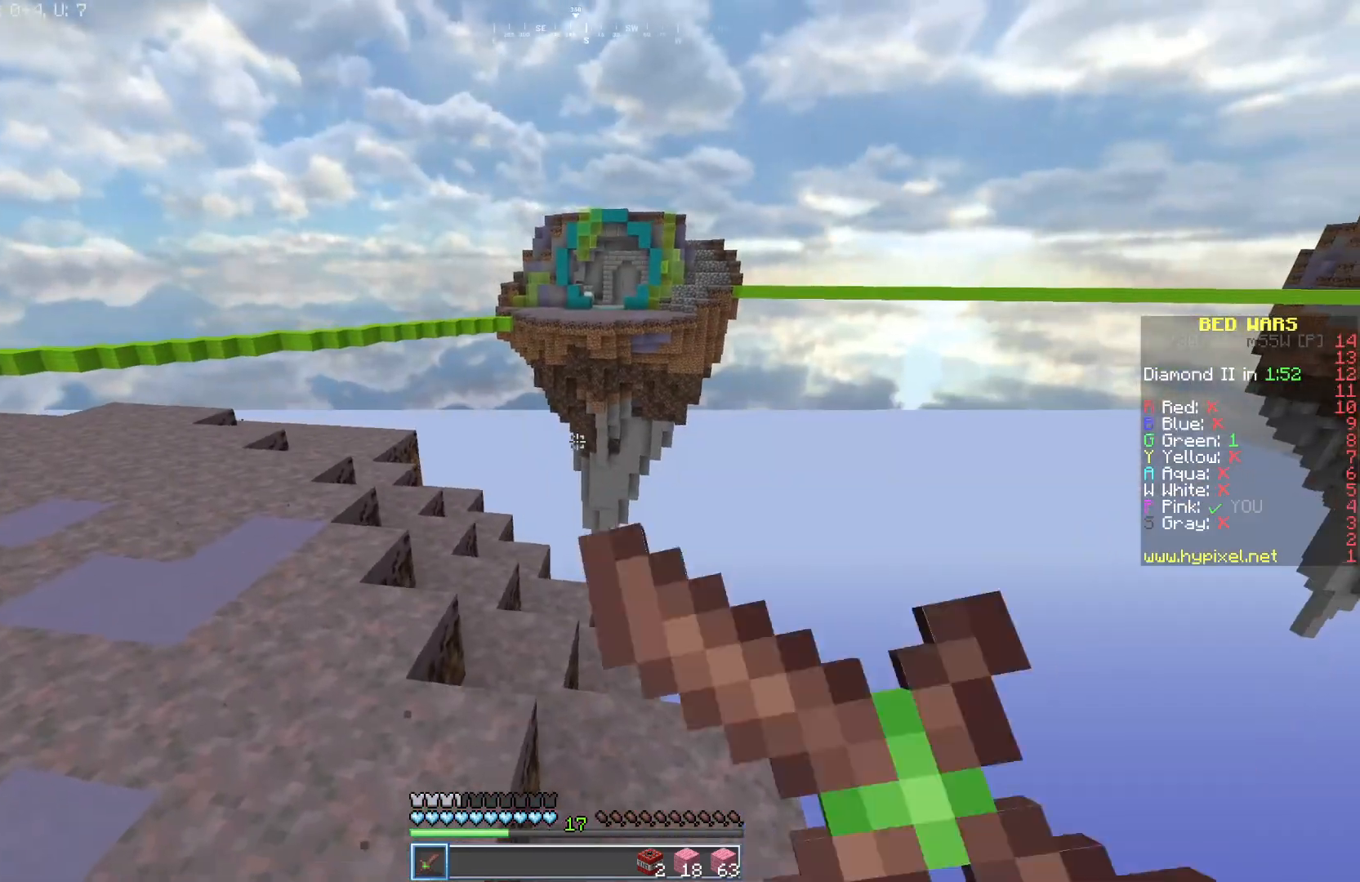
{"keys": ["a", "w"], "mouse": [], "events": [[50, "mouse_left", "up"], [100, "mouse_right", "up"]]}
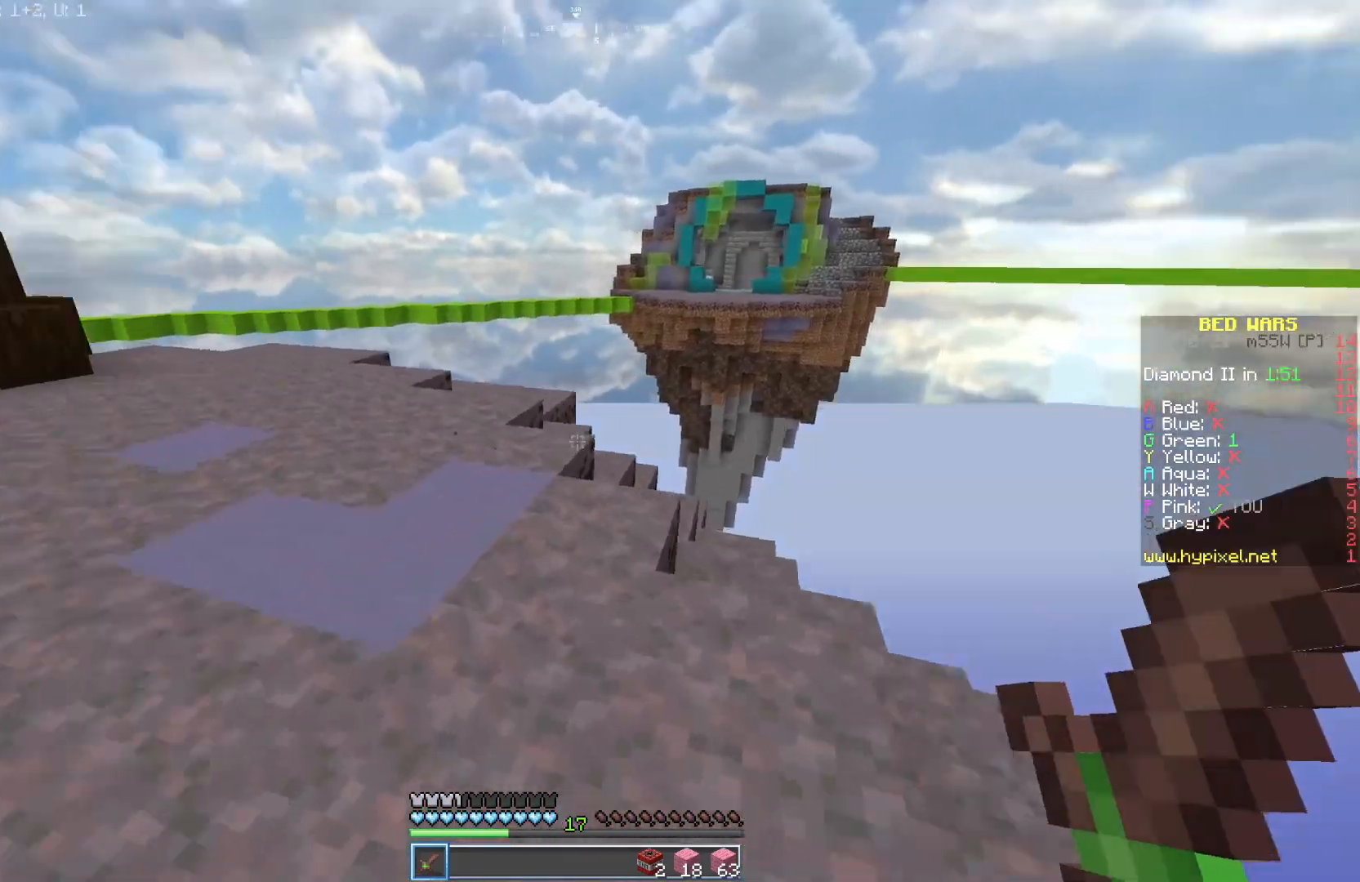
{"keys": ["w"], "mouse": [], "events": [[283, "a", "up"]]}
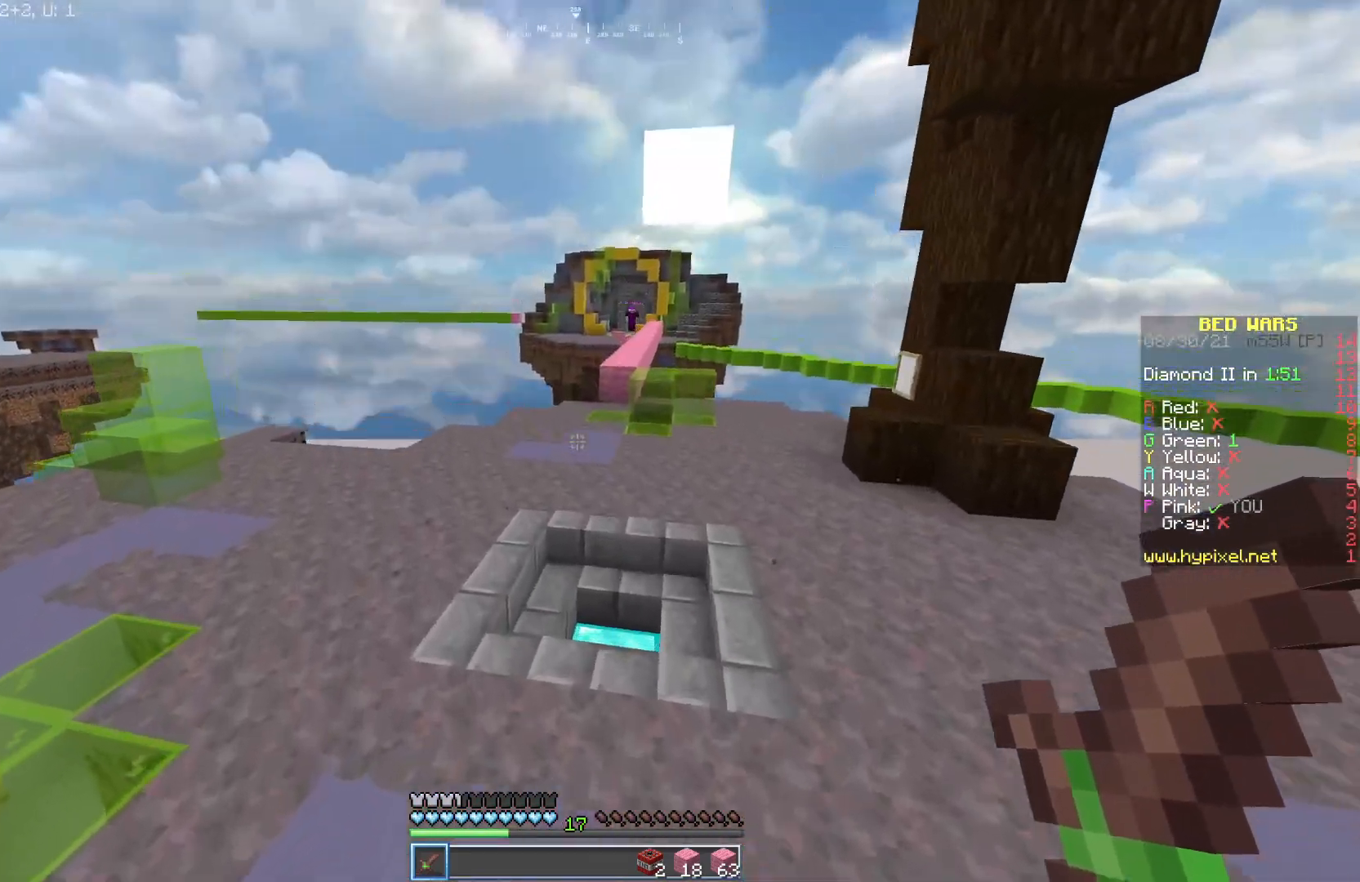
{"keys": ["w"], "mouse": [], "events": [[283, "d", "down"], [467, "d", "up"]]}
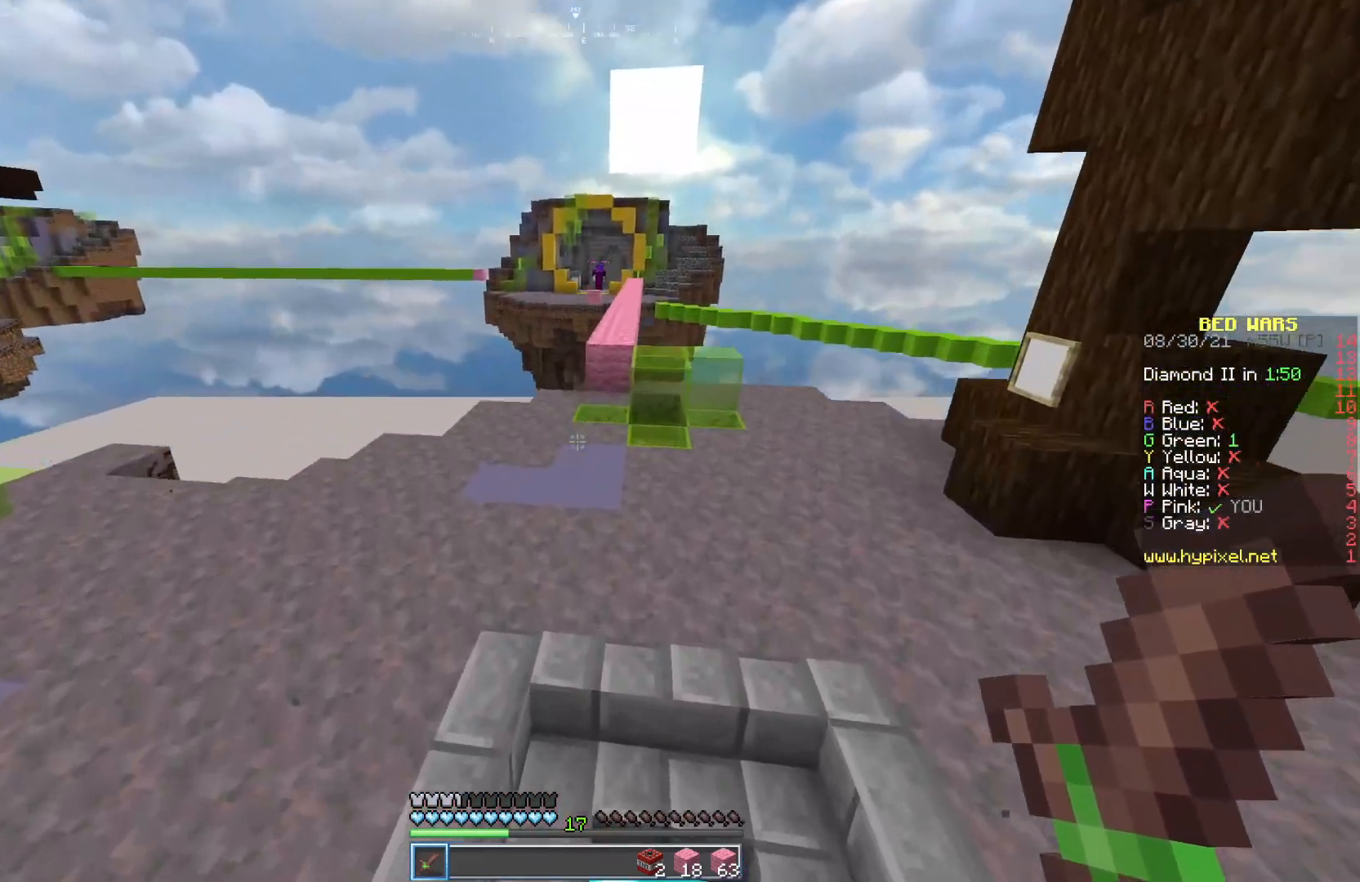
{"keys": ["w"], "mouse": [], "events": [[367, "mouse_left", "down"], [383, "mouse_right", "down"], [483, "mouse_left", "up"], [500, "mouse_right", "up"]]}
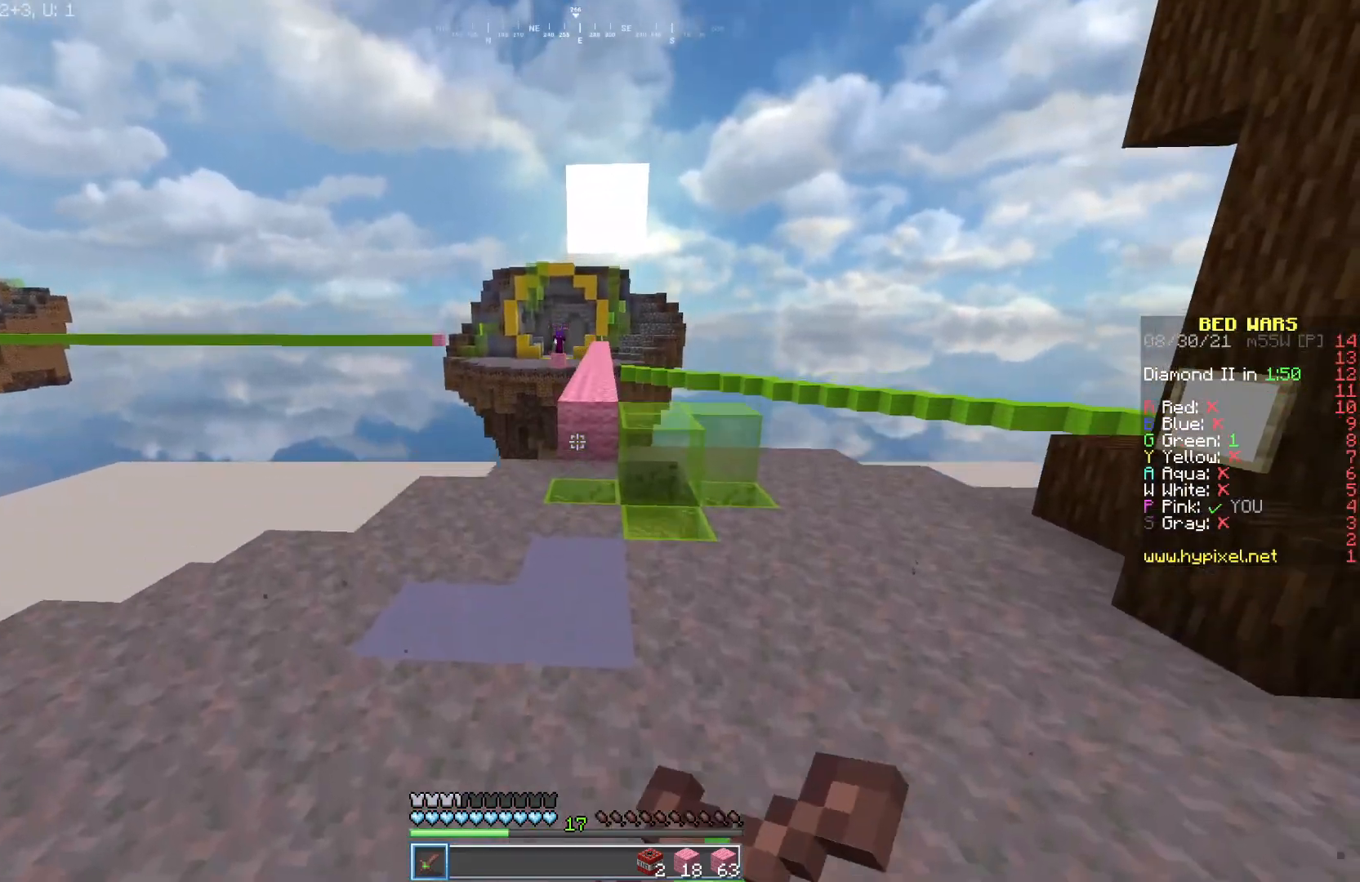
{"keys": ["w"], "mouse": [], "events": []}
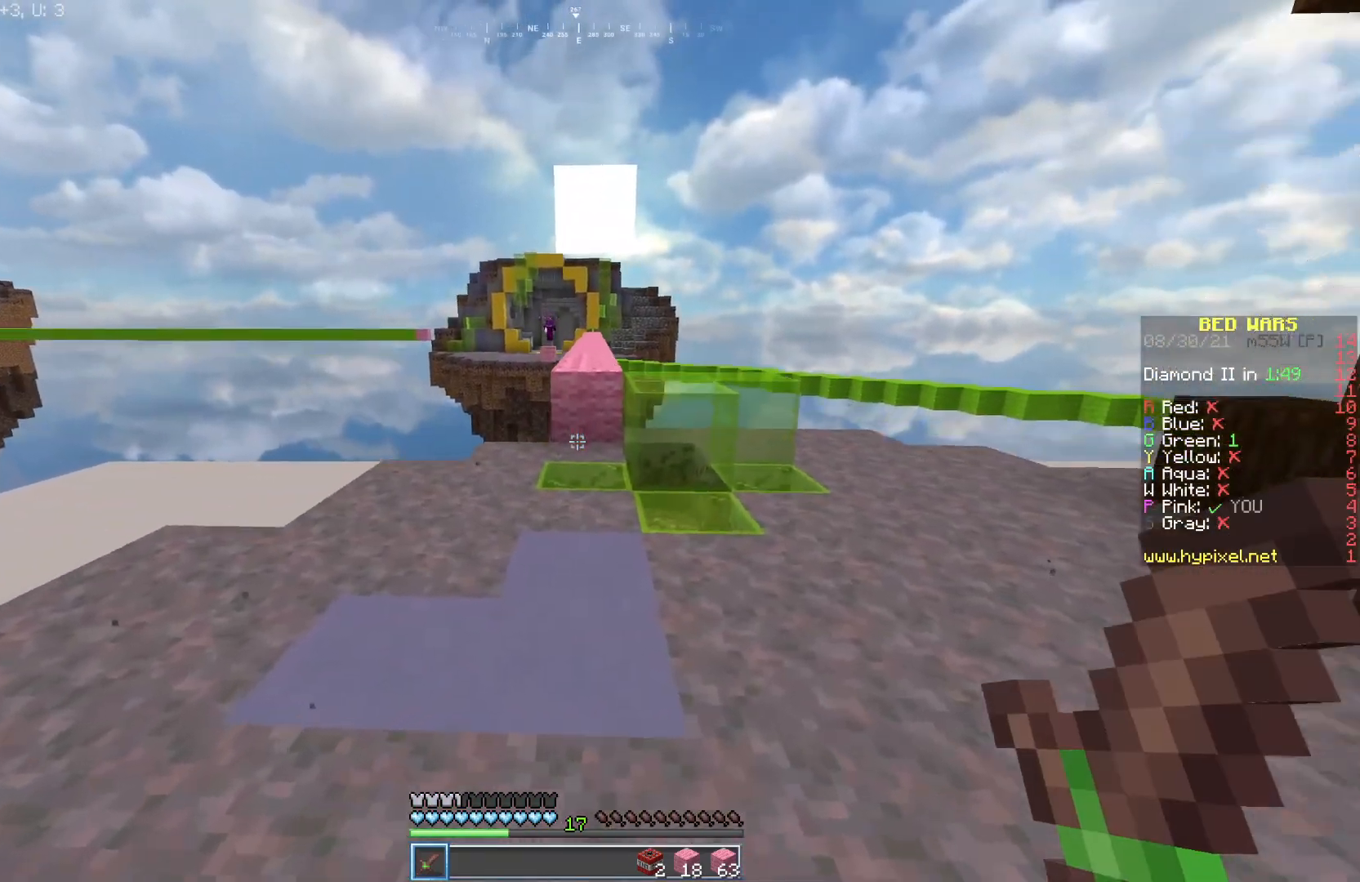
{"keys": ["w"], "mouse": [], "events": []}
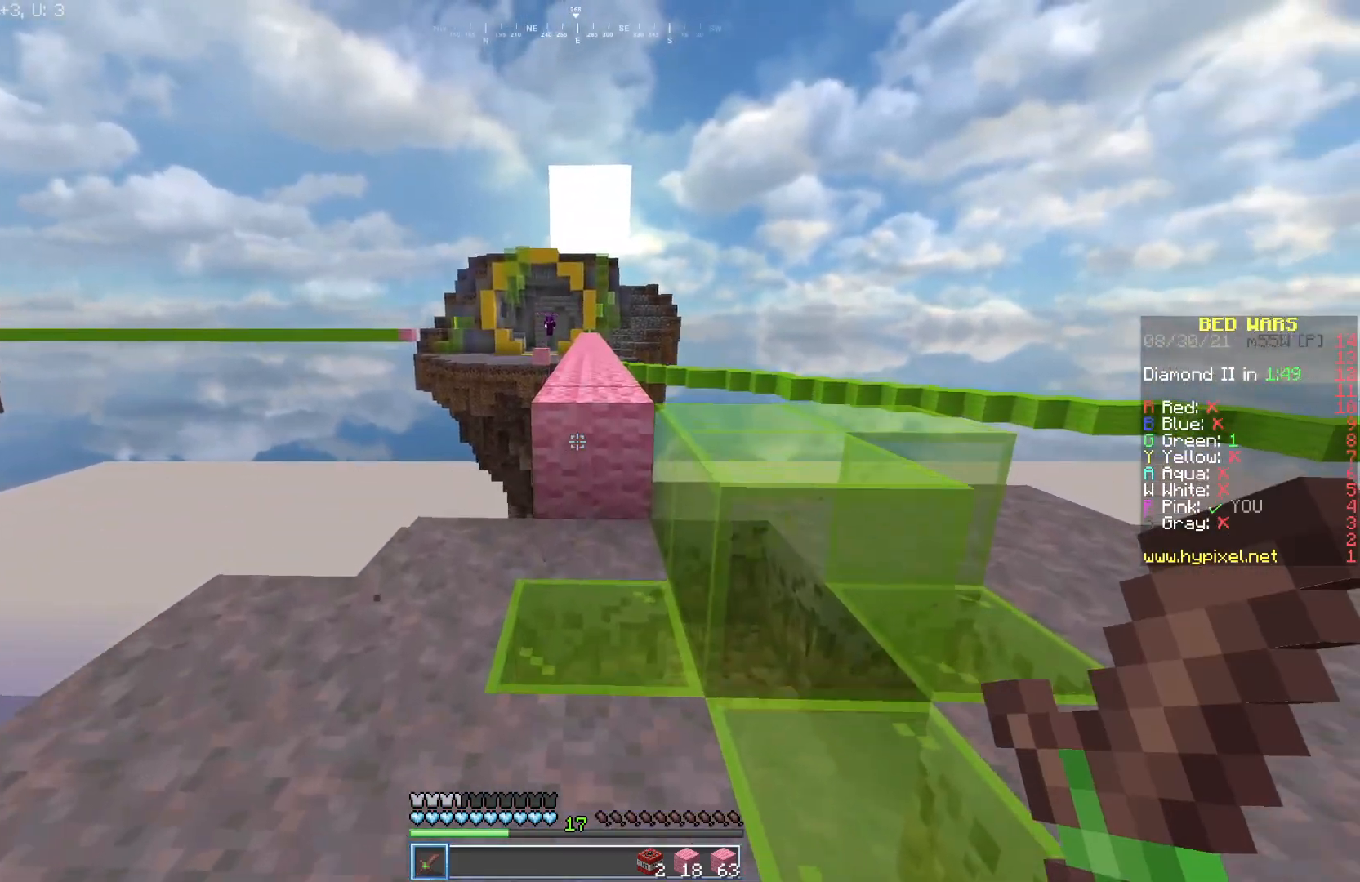
{"keys": ["w"], "mouse": [], "events": [[350, "mouse_left", "down"], [367, "mouse_right", "down"], [433, "mouse_left", "up"], [467, "mouse_right", "up"]]}
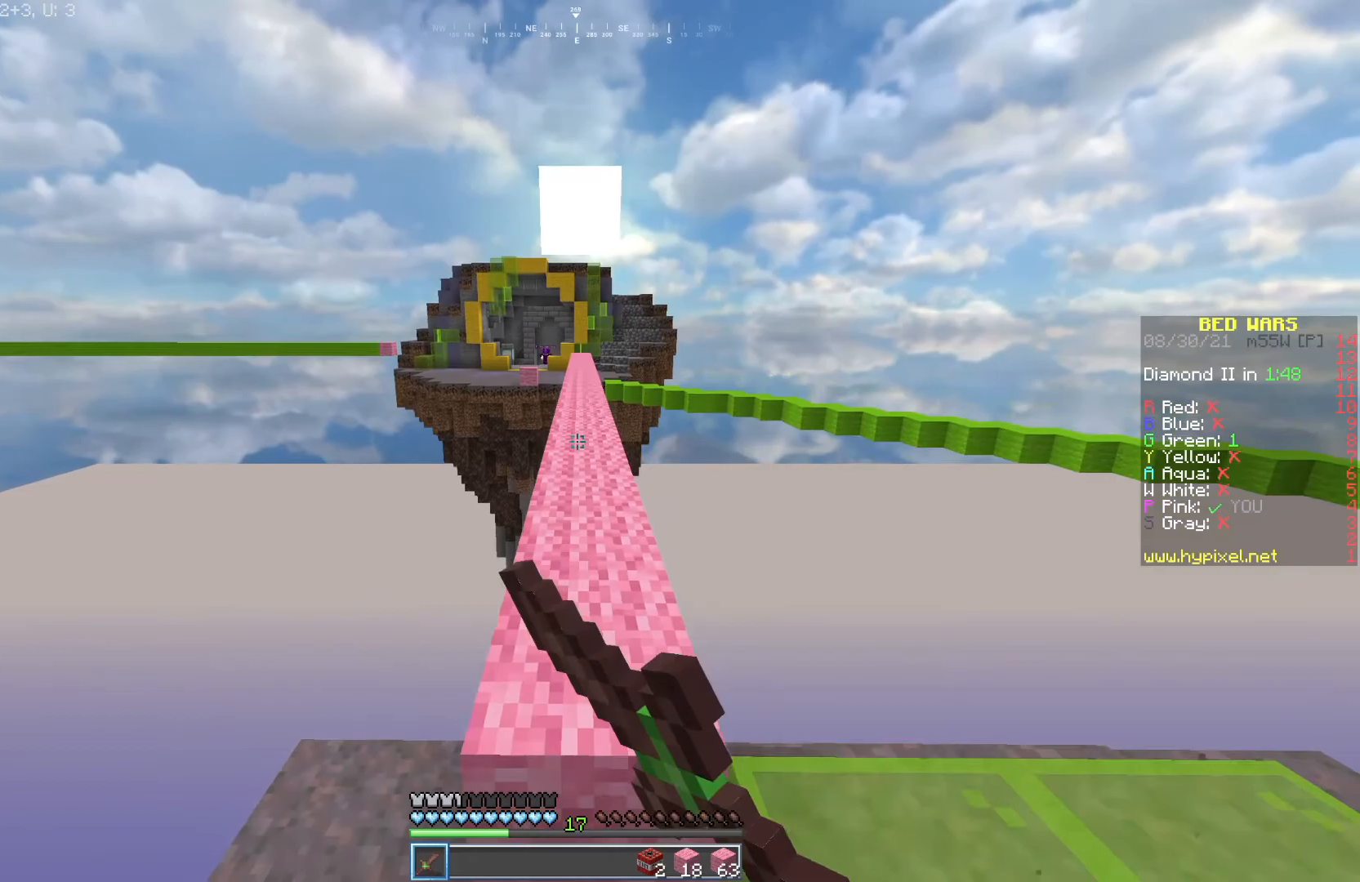
{"keys": ["w"], "mouse": [], "events": []}
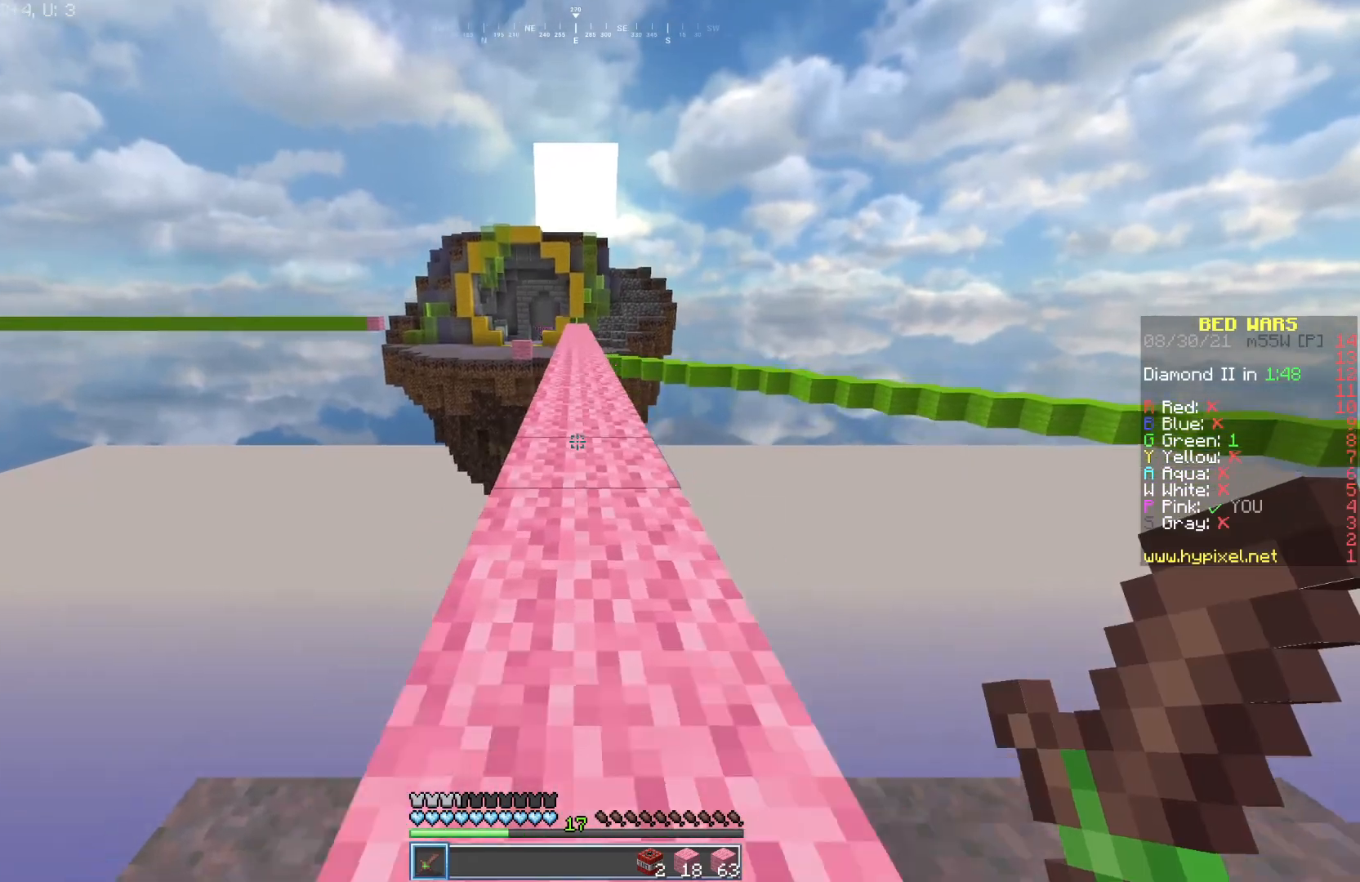
{"keys": ["w"], "mouse": [], "events": []}
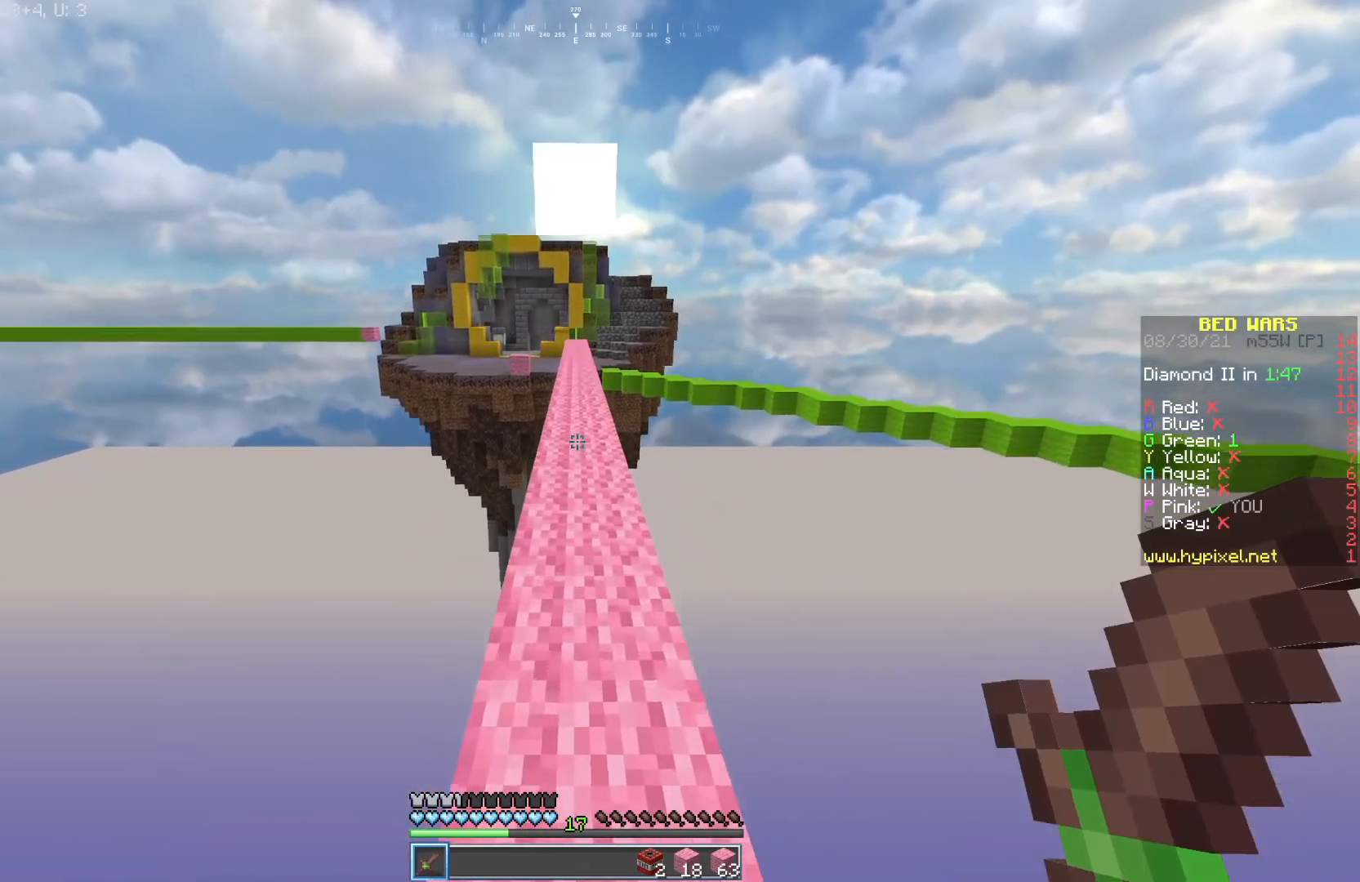
{"keys": ["w"], "mouse": [], "events": []}